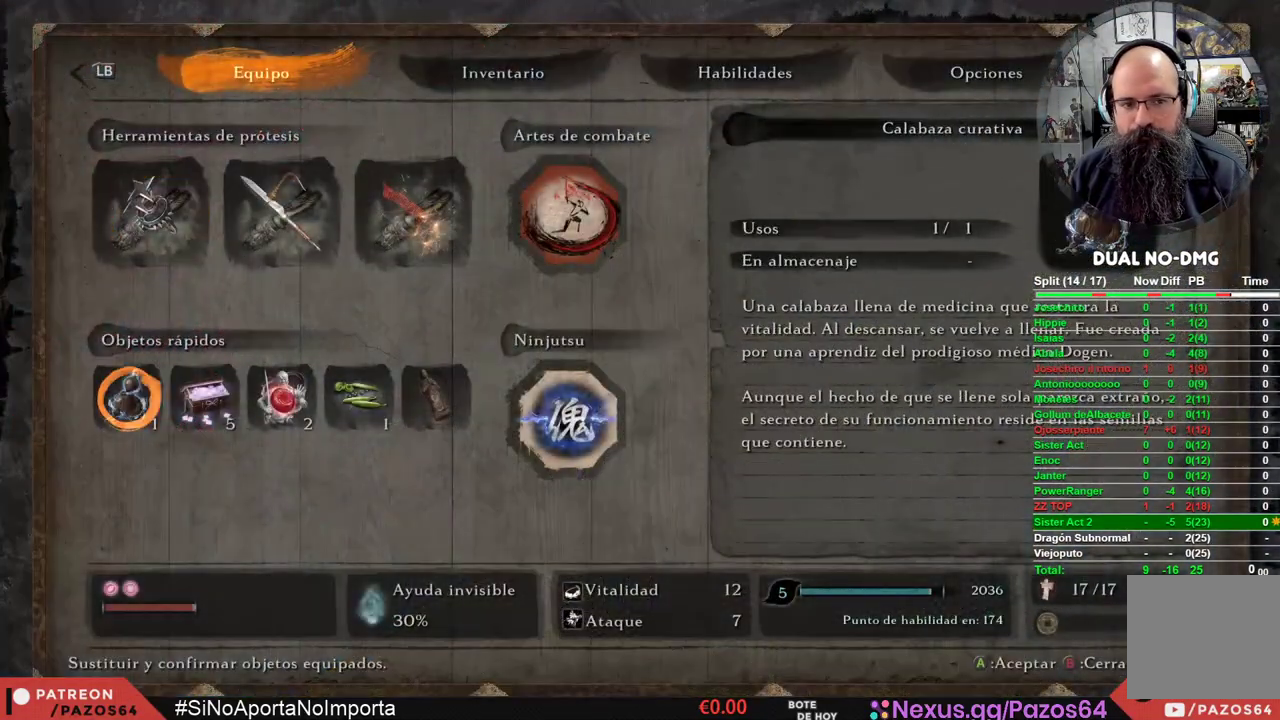
Gameplay with a controller (Xbox layout); each line is a JSON object with the inputs held at the frame after it. "events" lists button and stick changes between this image and that frame as [ms after this image, input, new state], when the widget could be followed in between.
{"buttons": ["DPAD_RIGHT"], "left_stick": "center", "right_stick": "center", "events": [[33, "DPAD_DOWN", "up"], [167, "DPAD_RIGHT", "down"], [250, "DPAD_RIGHT", "up"], [350, "DPAD_RIGHT", "down"], [400, "DPAD_RIGHT", "up"], [500, "DPAD_RIGHT", "down"]]}
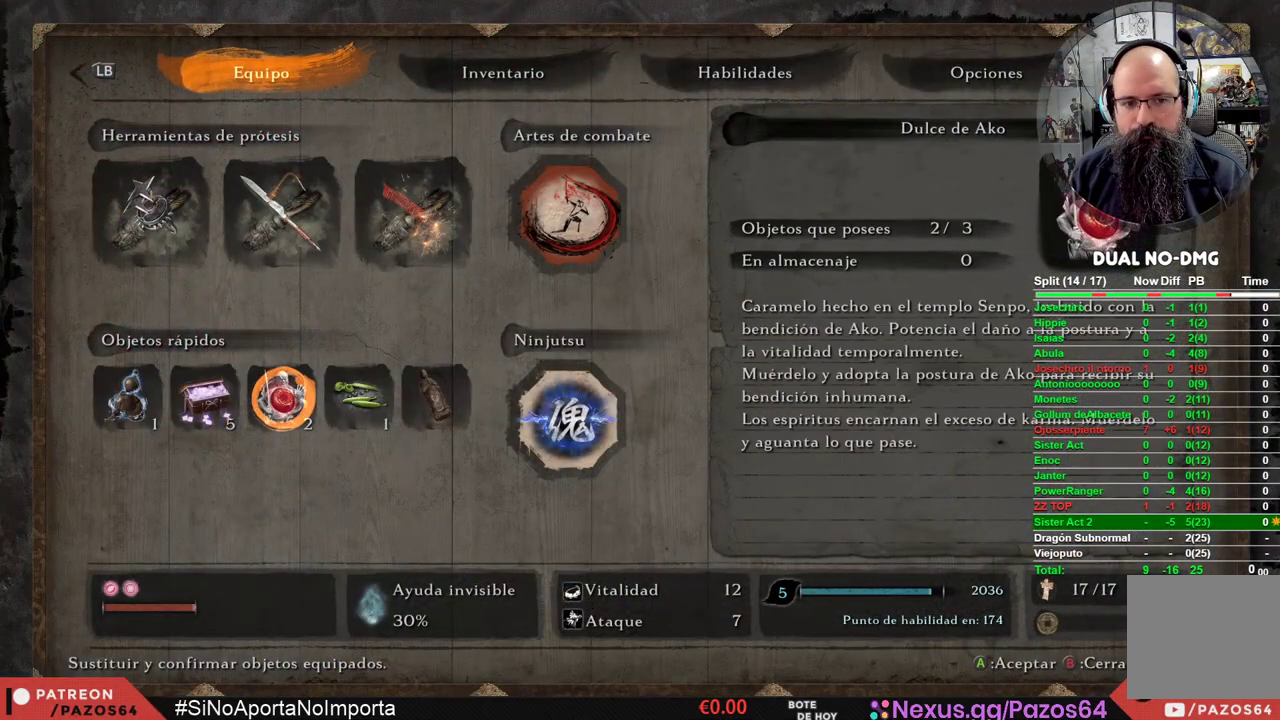
{"buttons": ["DPAD_LEFT"], "left_stick": "center", "right_stick": "center", "events": [[83, "DPAD_RIGHT", "up"], [433, "DPAD_LEFT", "down"]]}
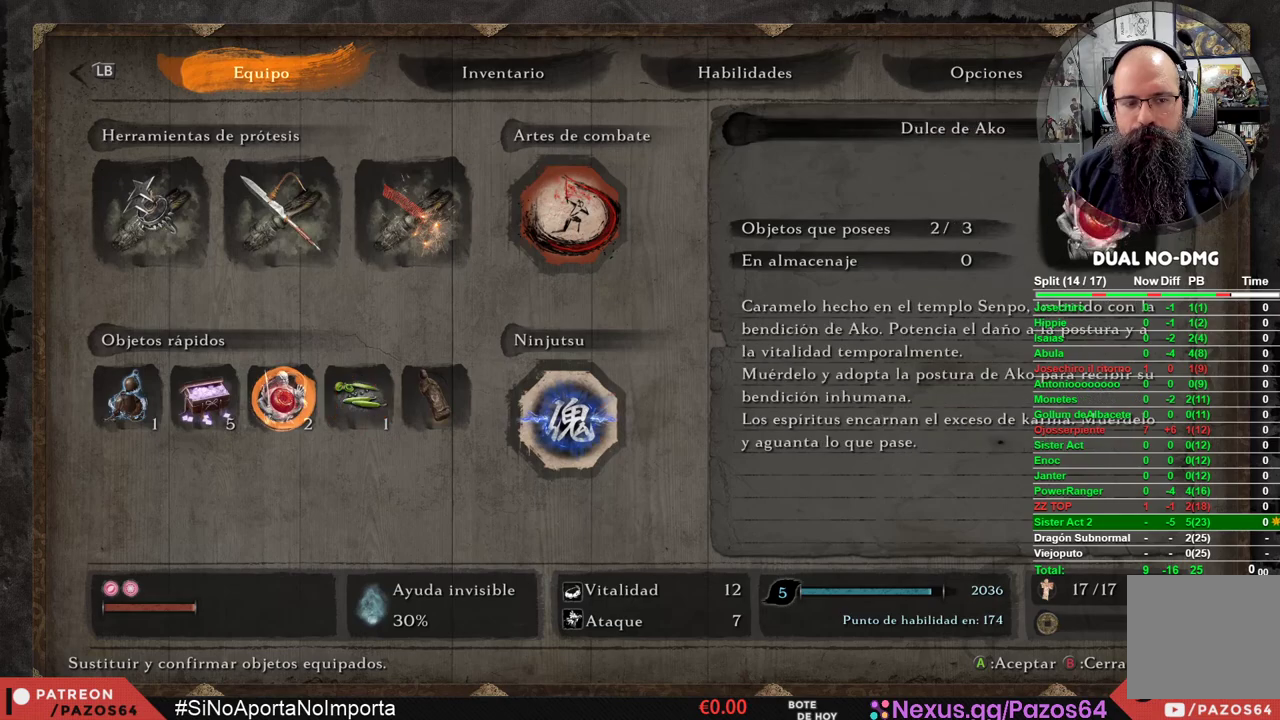
{"buttons": ["A"], "left_stick": "center", "right_stick": "center", "events": [[33, "DPAD_LEFT", "up"], [200, "DPAD_RIGHT", "down"], [300, "DPAD_RIGHT", "up"], [417, "A", "down"]]}
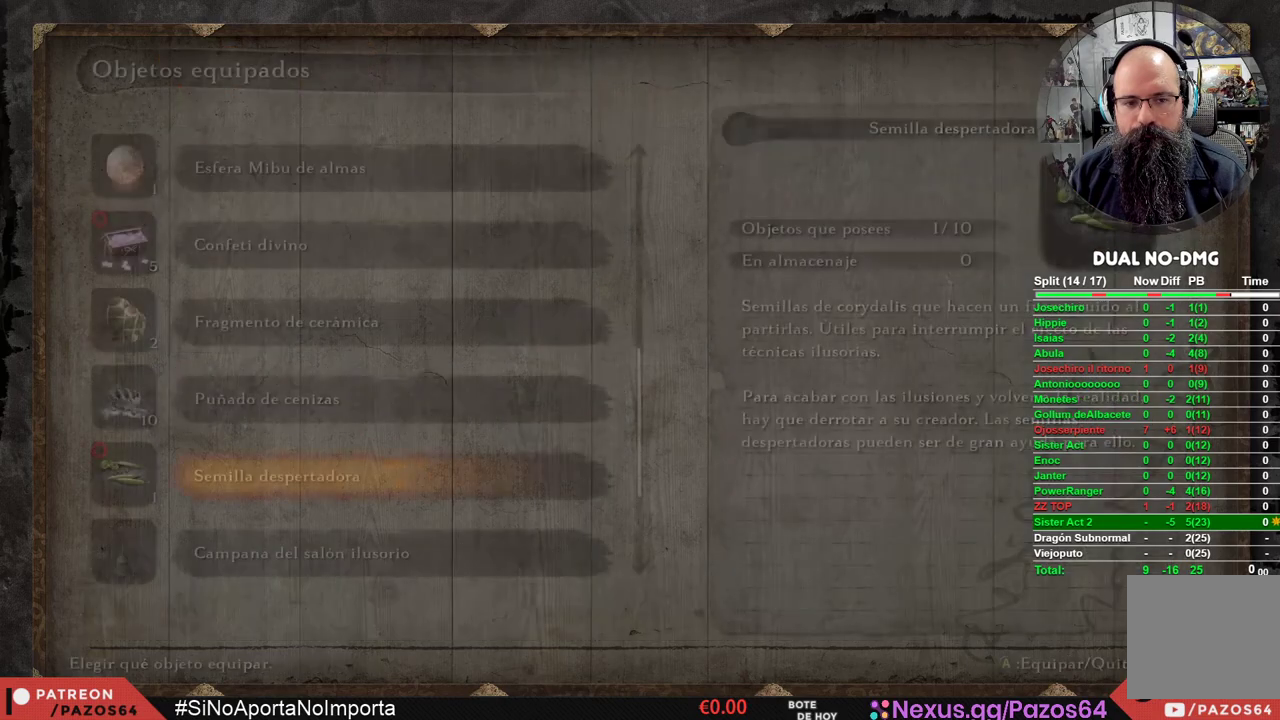
{"buttons": [], "left_stick": "center", "right_stick": "center", "events": [[50, "A", "up"]]}
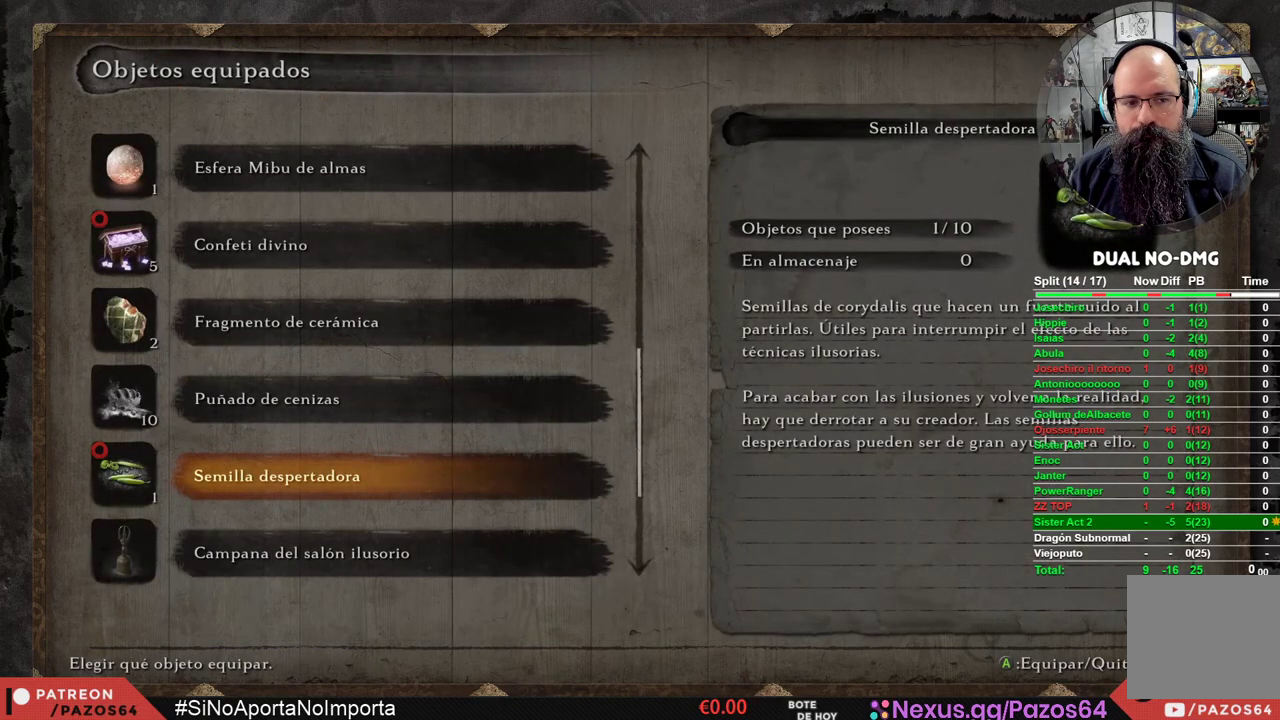
{"buttons": [], "left_stick": "center", "right_stick": "center", "events": [[100, "DPAD_UP", "down"], [217, "DPAD_UP", "up"], [367, "A", "down"], [500, "A", "up"]]}
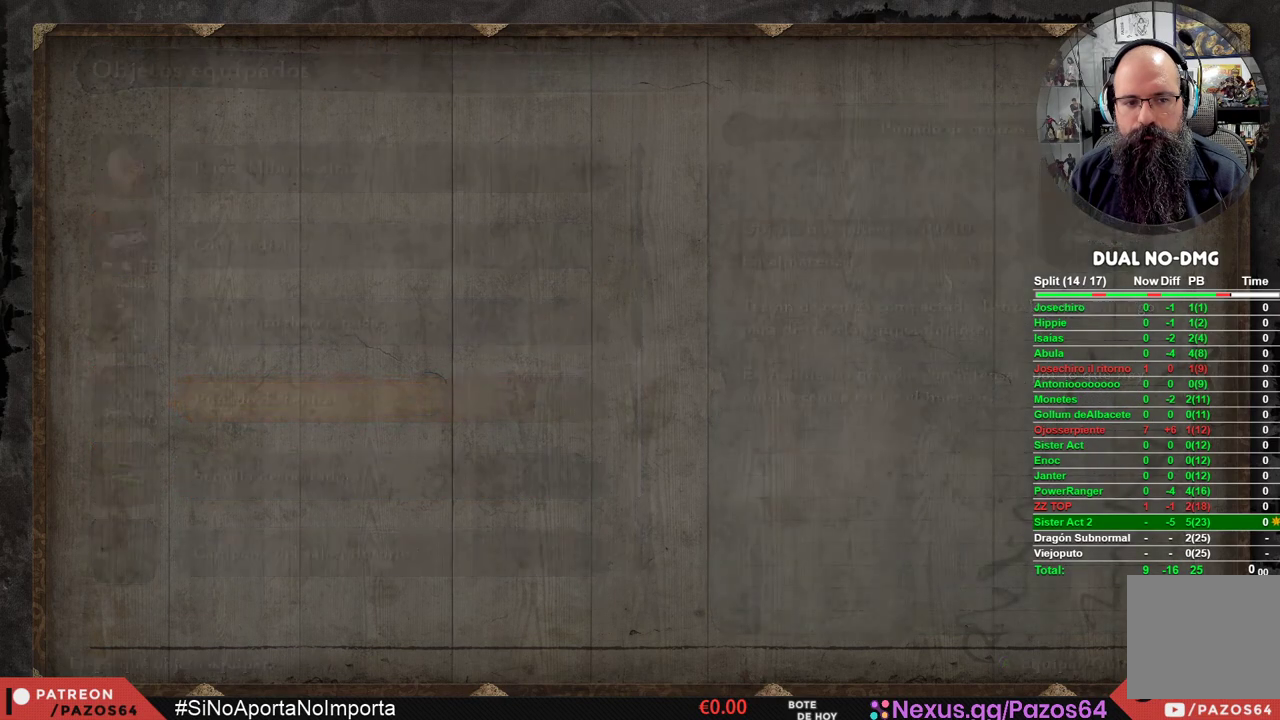
{"buttons": [], "left_stick": "center", "right_stick": "center", "events": []}
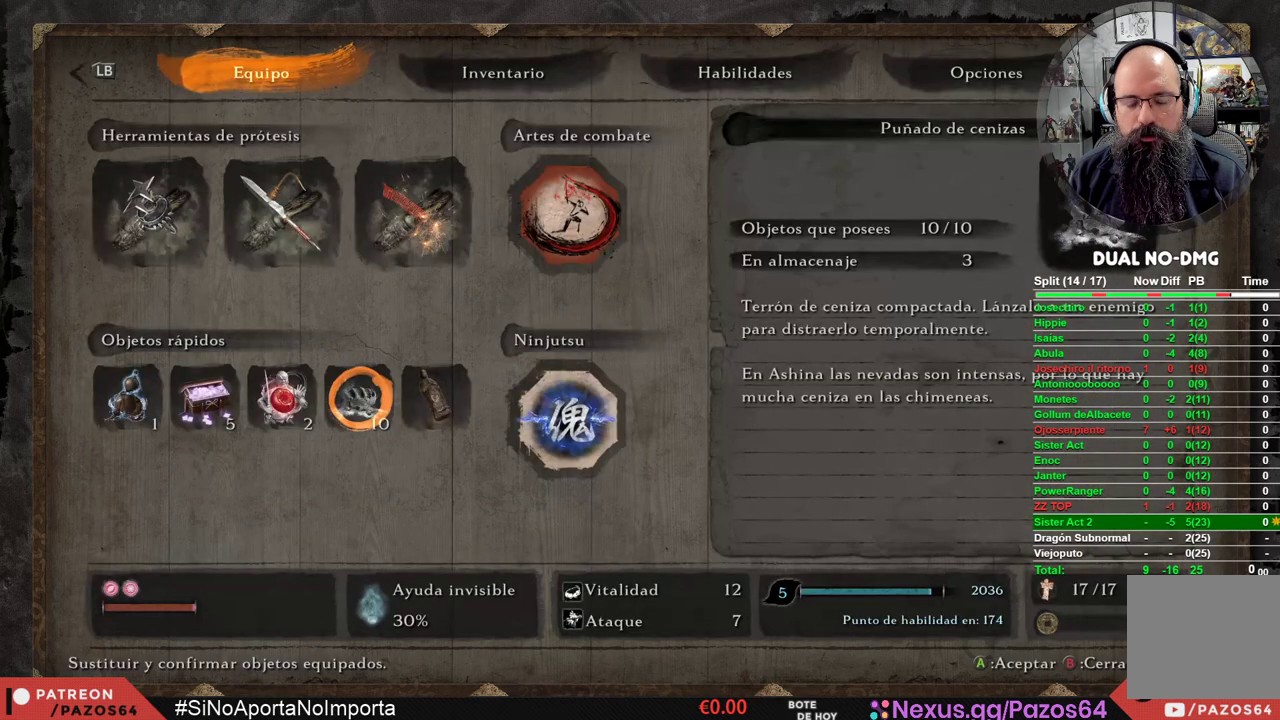
{"buttons": [], "left_stick": "center", "right_stick": "center", "events": []}
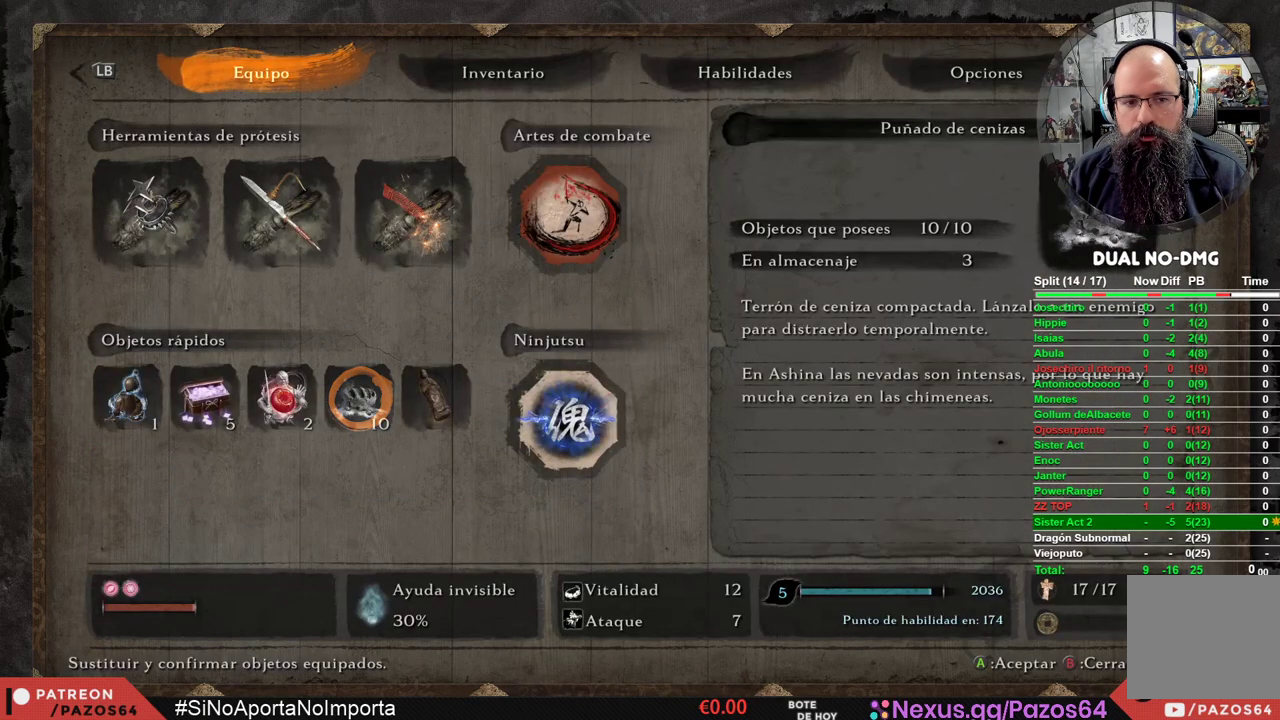
{"buttons": [], "left_stick": "center", "right_stick": "center", "events": []}
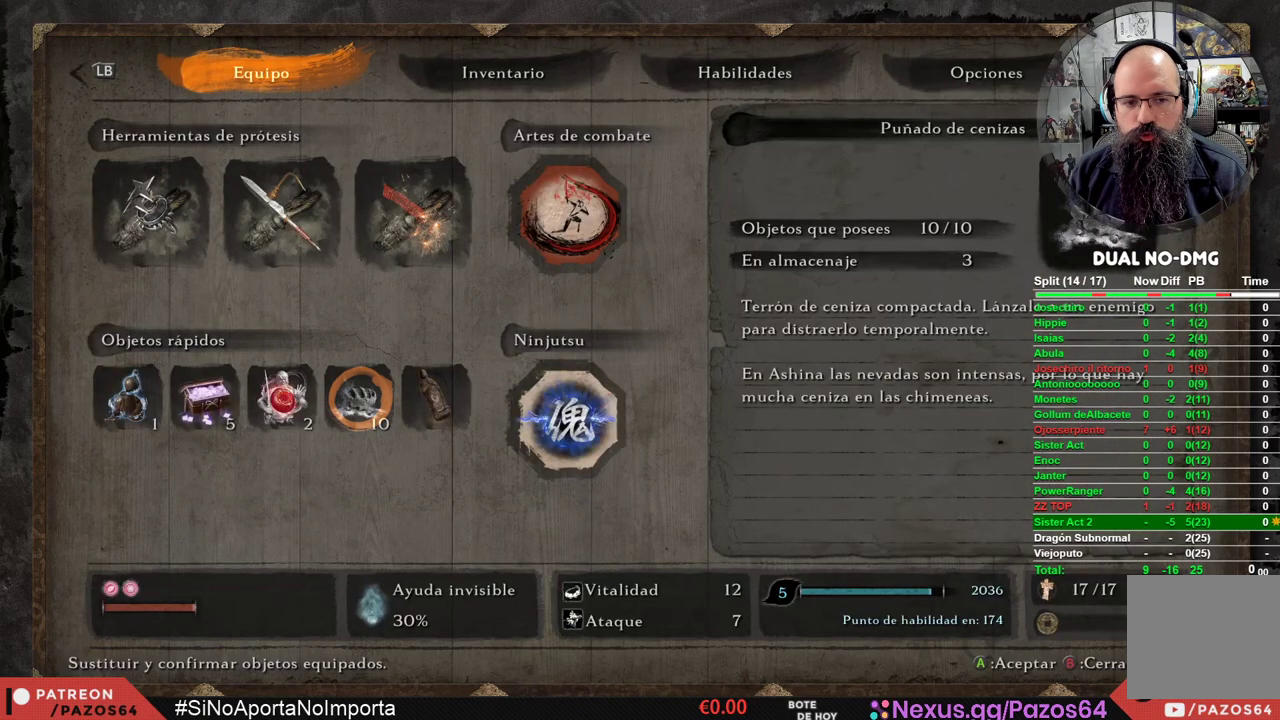
{"buttons": [], "left_stick": "center", "right_stick": "center", "events": []}
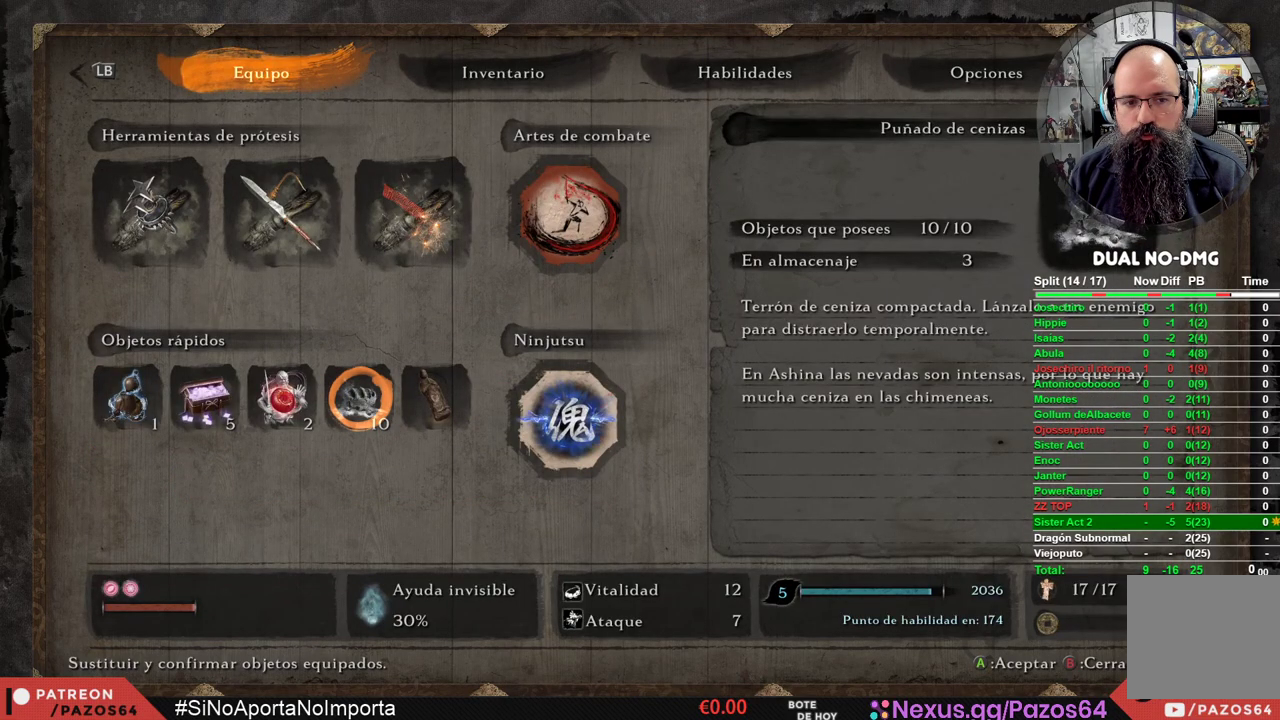
{"buttons": [], "left_stick": "center", "right_stick": "center", "events": []}
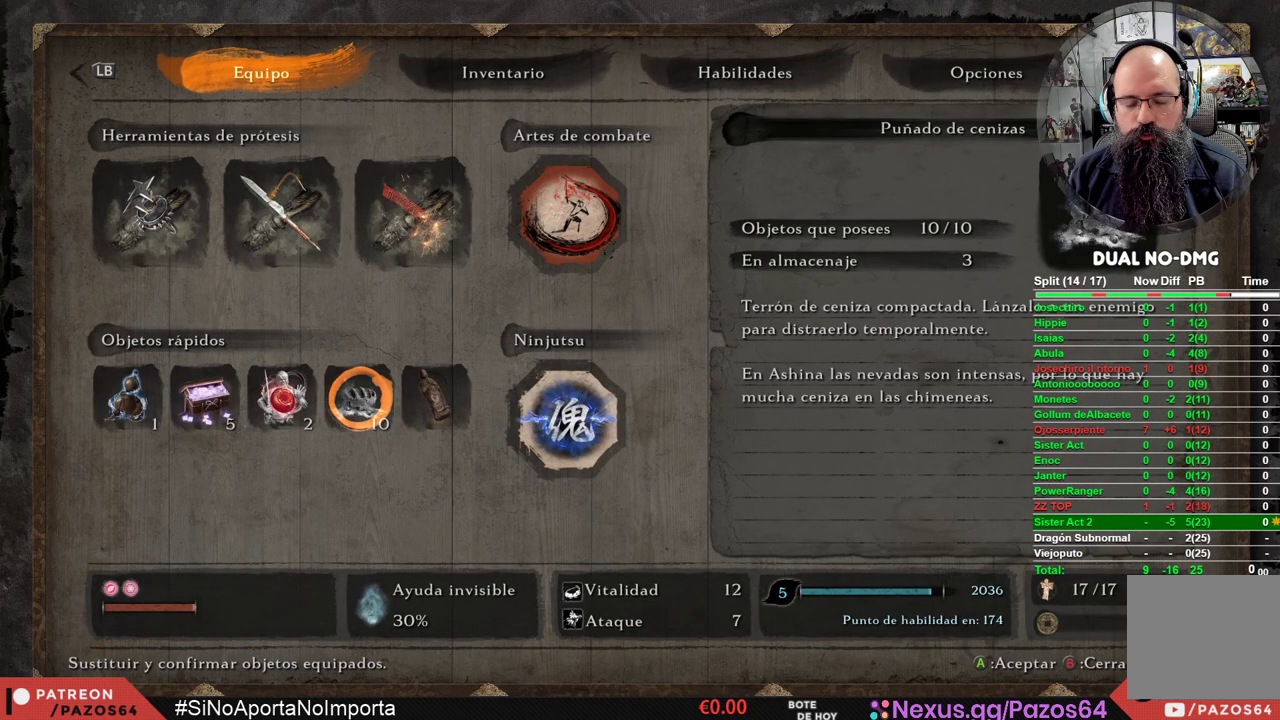
{"buttons": [], "left_stick": "center", "right_stick": "center", "events": []}
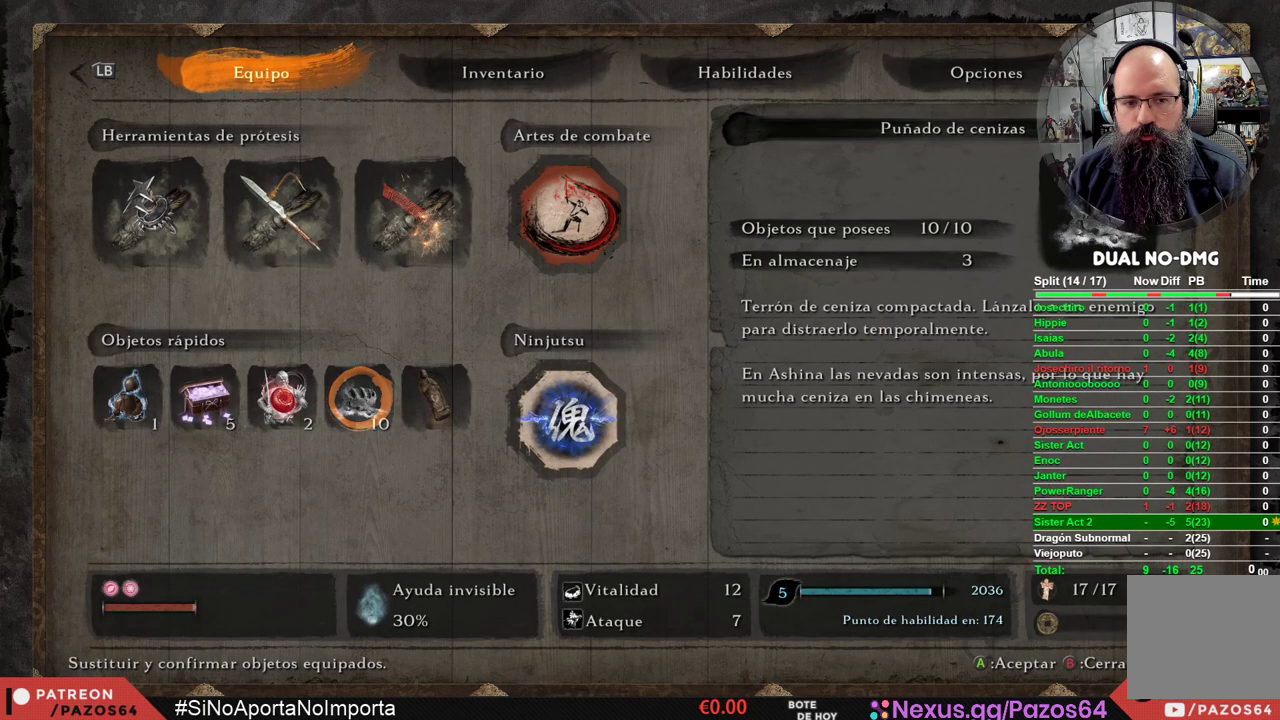
{"buttons": [], "left_stick": "center", "right_stick": "center", "events": [[133, "DPAD_LEFT", "down"], [233, "DPAD_LEFT", "up"]]}
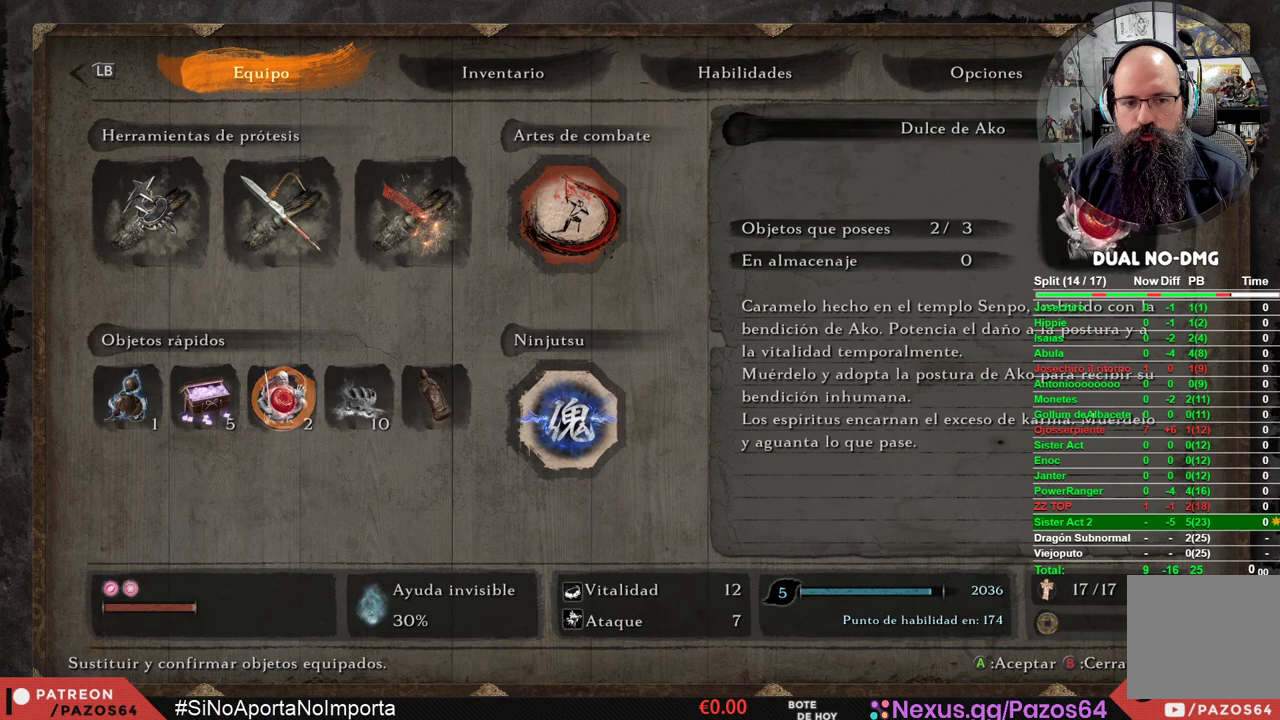
{"buttons": [], "left_stick": "center", "right_stick": "center", "events": []}
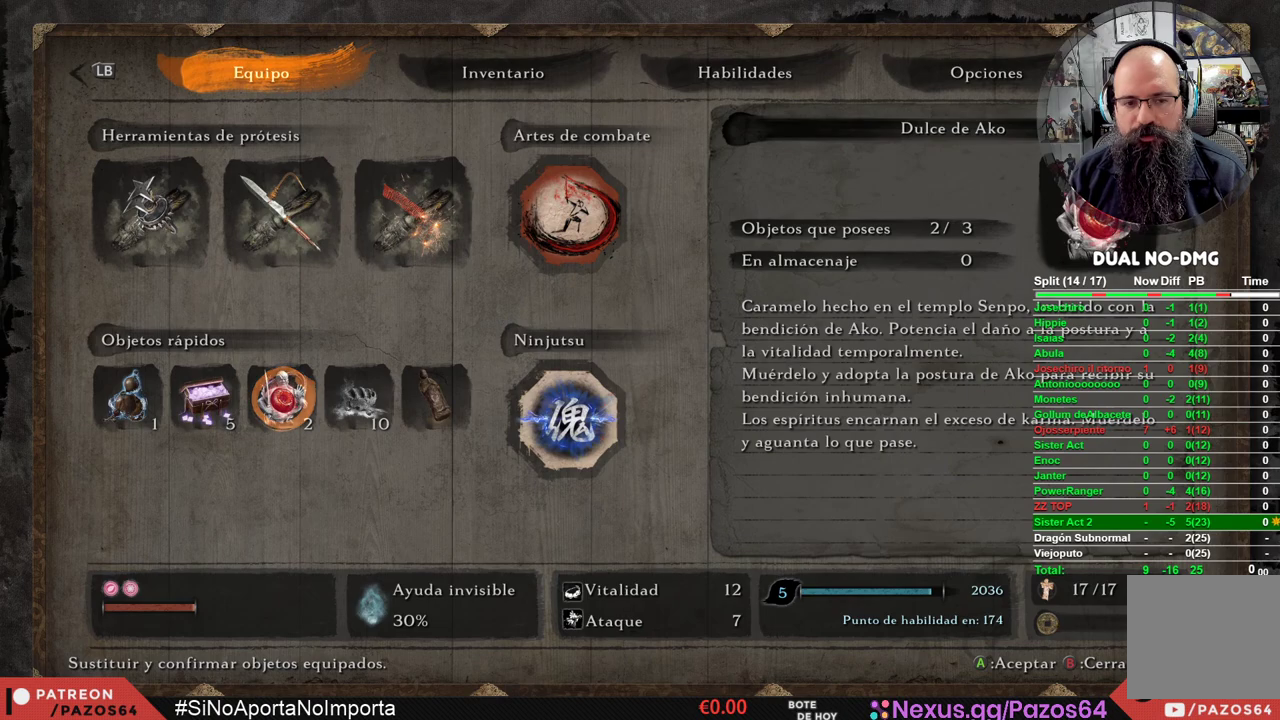
{"buttons": [], "left_stick": "center", "right_stick": "center", "events": [[150, "A", "down"], [300, "A", "up"]]}
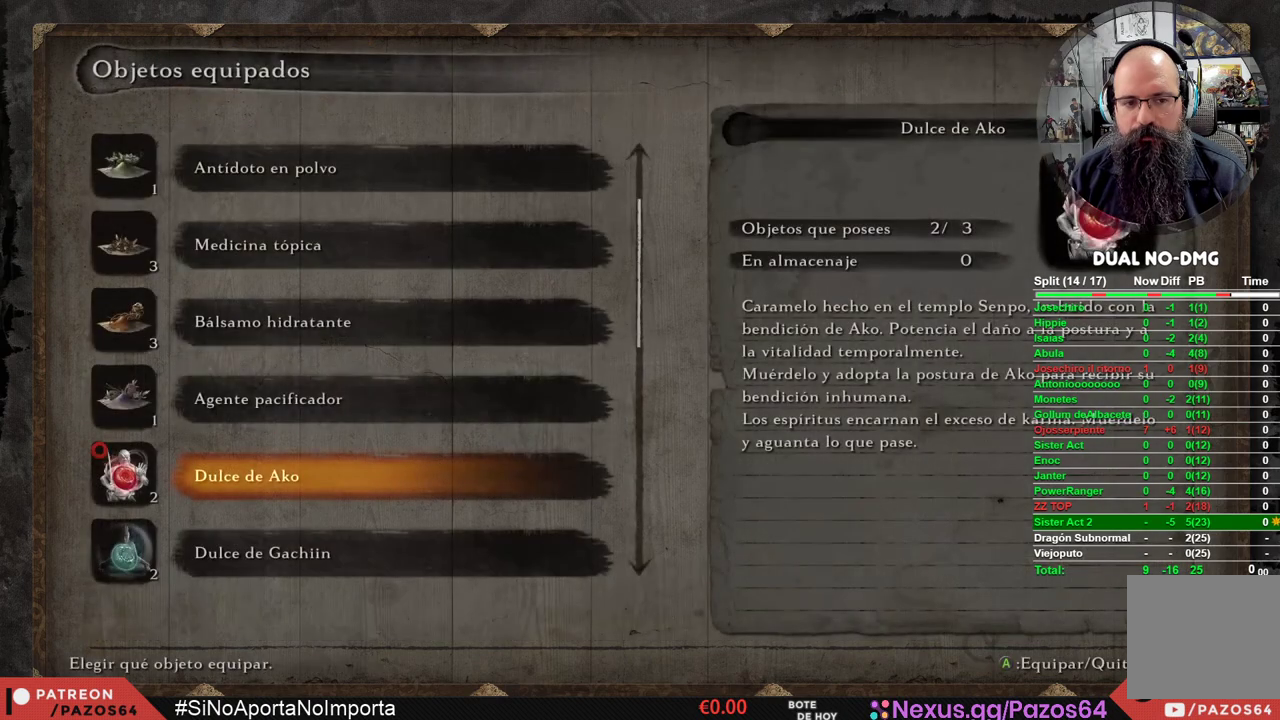
{"buttons": [], "left_stick": "center", "right_stick": "center", "events": [[117, "DPAD_UP", "down"], [233, "DPAD_UP", "up"]]}
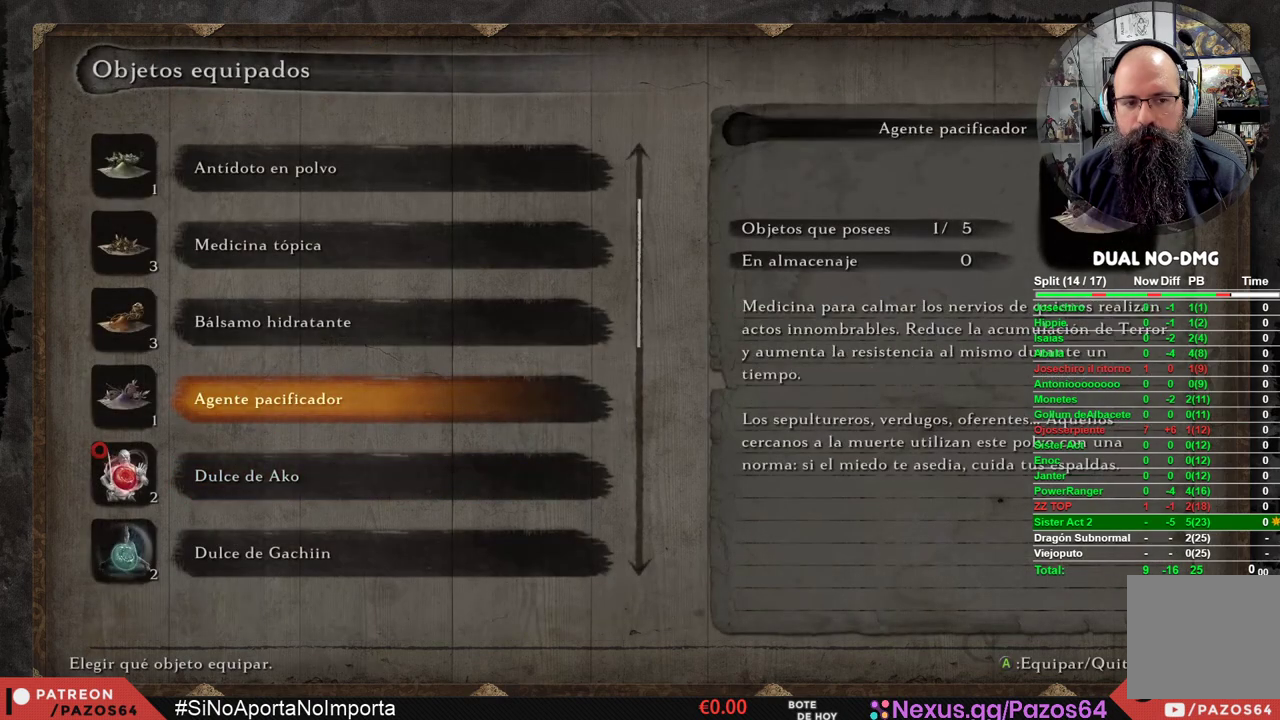
{"buttons": ["DPAD_DOWN"], "left_stick": "center", "right_stick": "center", "events": [[50, "DPAD_DOWN", "down"], [150, "DPAD_DOWN", "up"], [233, "DPAD_DOWN", "down"], [333, "DPAD_DOWN", "up"], [450, "DPAD_DOWN", "down"]]}
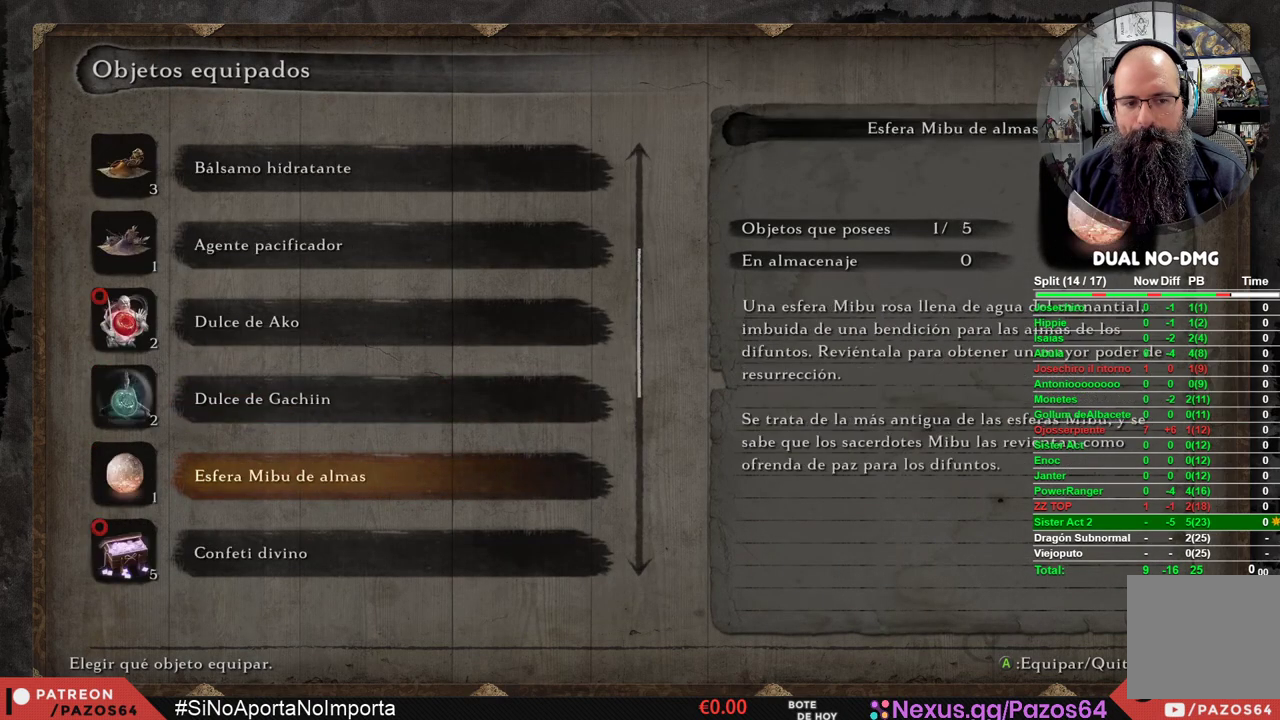
{"buttons": ["DPAD_DOWN"], "left_stick": "center", "right_stick": "center", "events": [[67, "DPAD_DOWN", "up"], [200, "DPAD_DOWN", "down"], [317, "DPAD_DOWN", "up"], [450, "DPAD_DOWN", "down"]]}
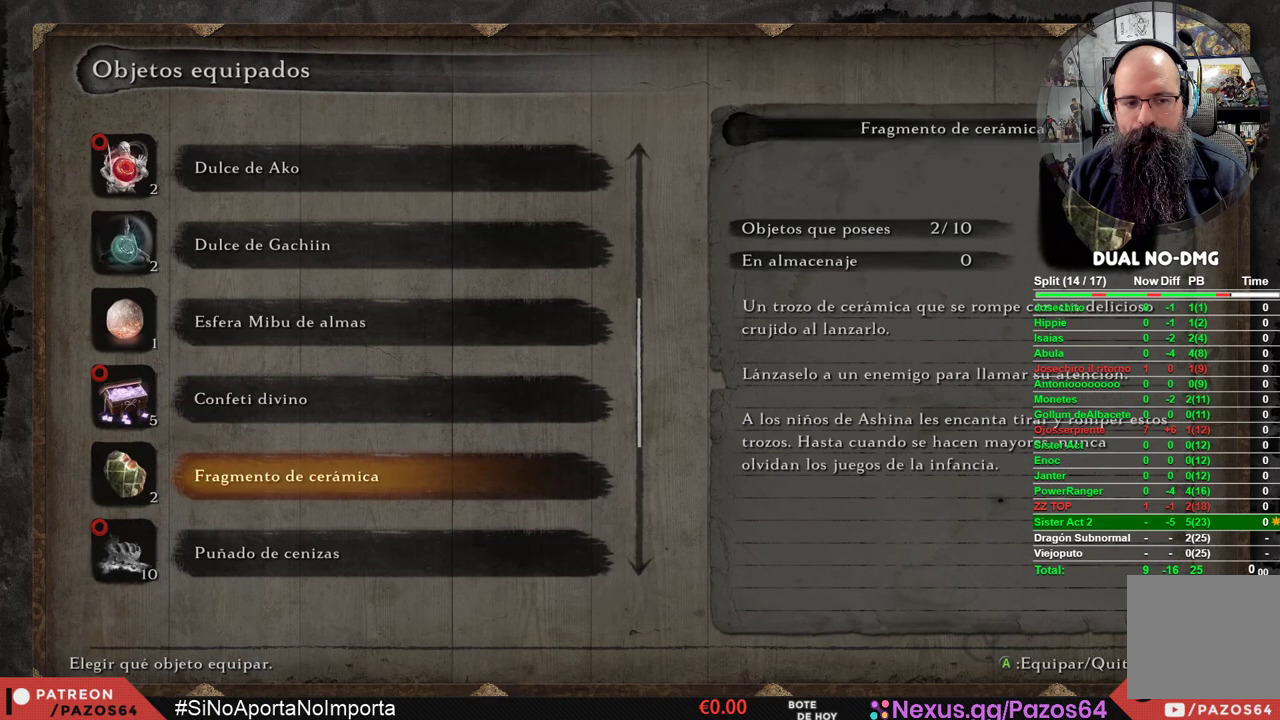
{"buttons": ["A"], "left_stick": "center", "right_stick": "center", "events": [[50, "DPAD_DOWN", "up"], [217, "DPAD_DOWN", "down"], [317, "DPAD_DOWN", "up"], [500, "A", "down"]]}
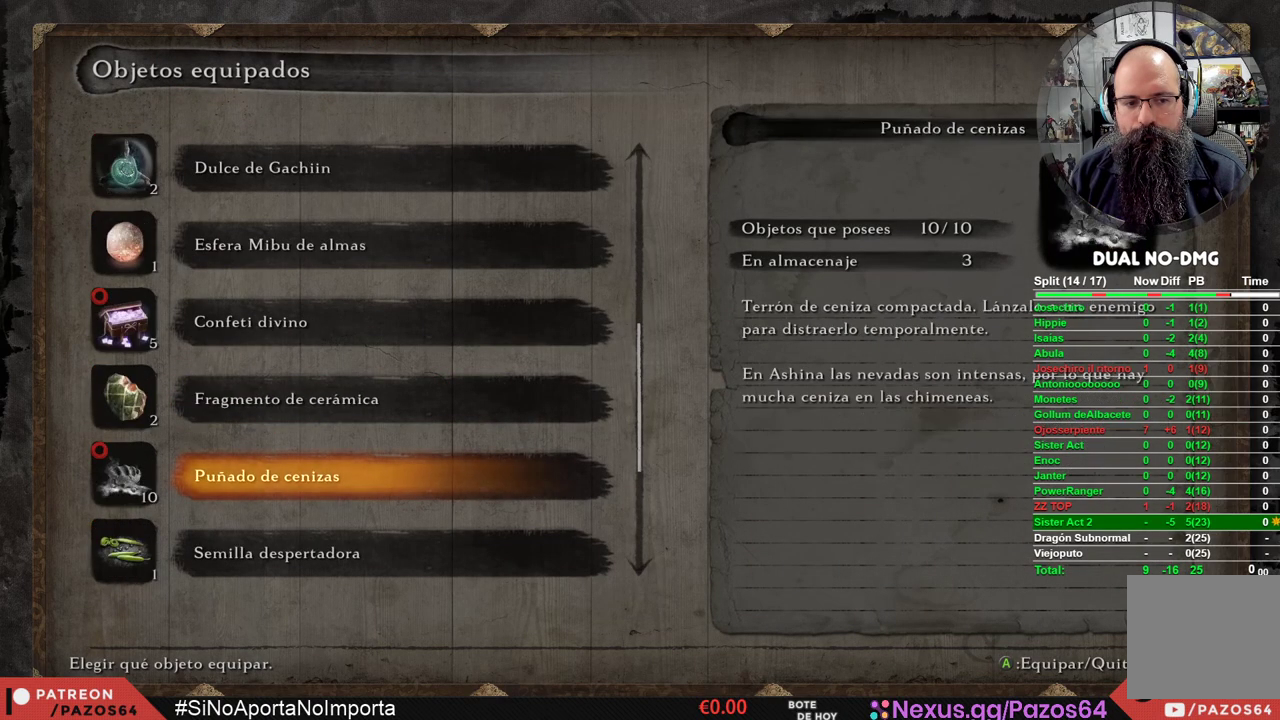
{"buttons": ["DPAD_RIGHT"], "left_stick": "center", "right_stick": "center", "events": [[133, "A", "up"], [500, "DPAD_RIGHT", "down"]]}
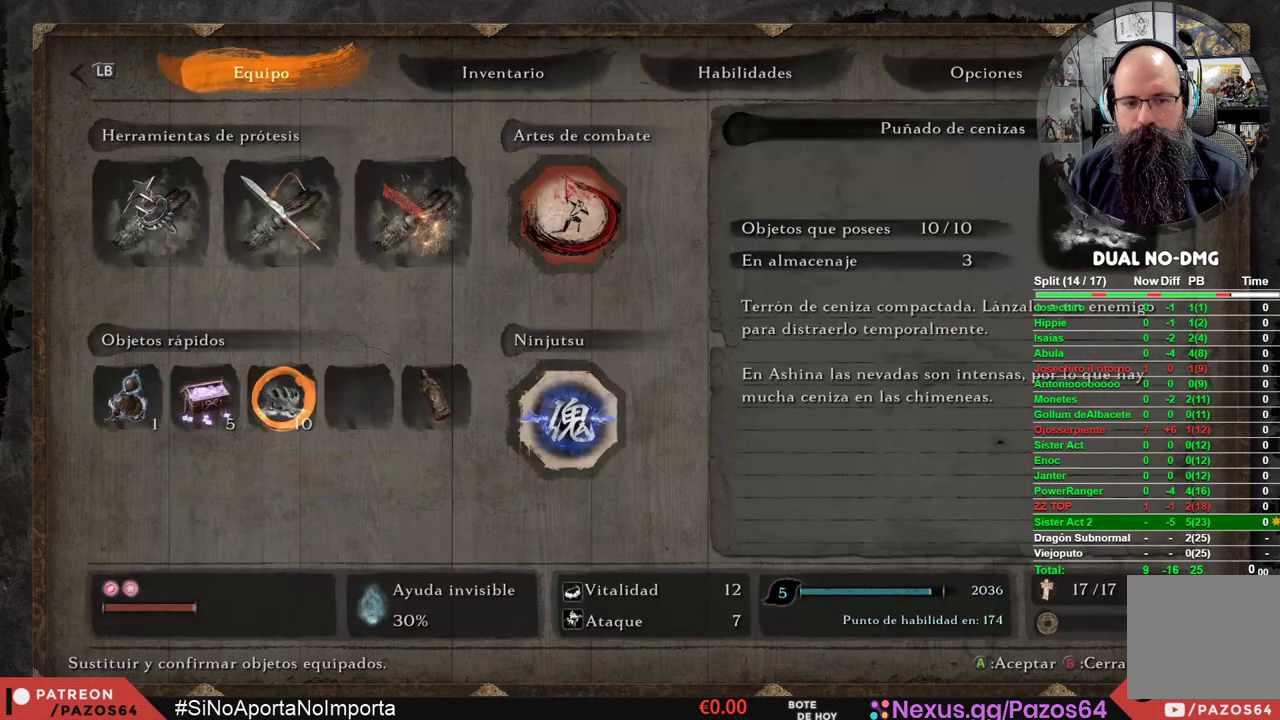
{"buttons": [], "left_stick": "center", "right_stick": "center", "events": [[83, "DPAD_RIGHT", "up"], [133, "A", "down"], [283, "A", "up"]]}
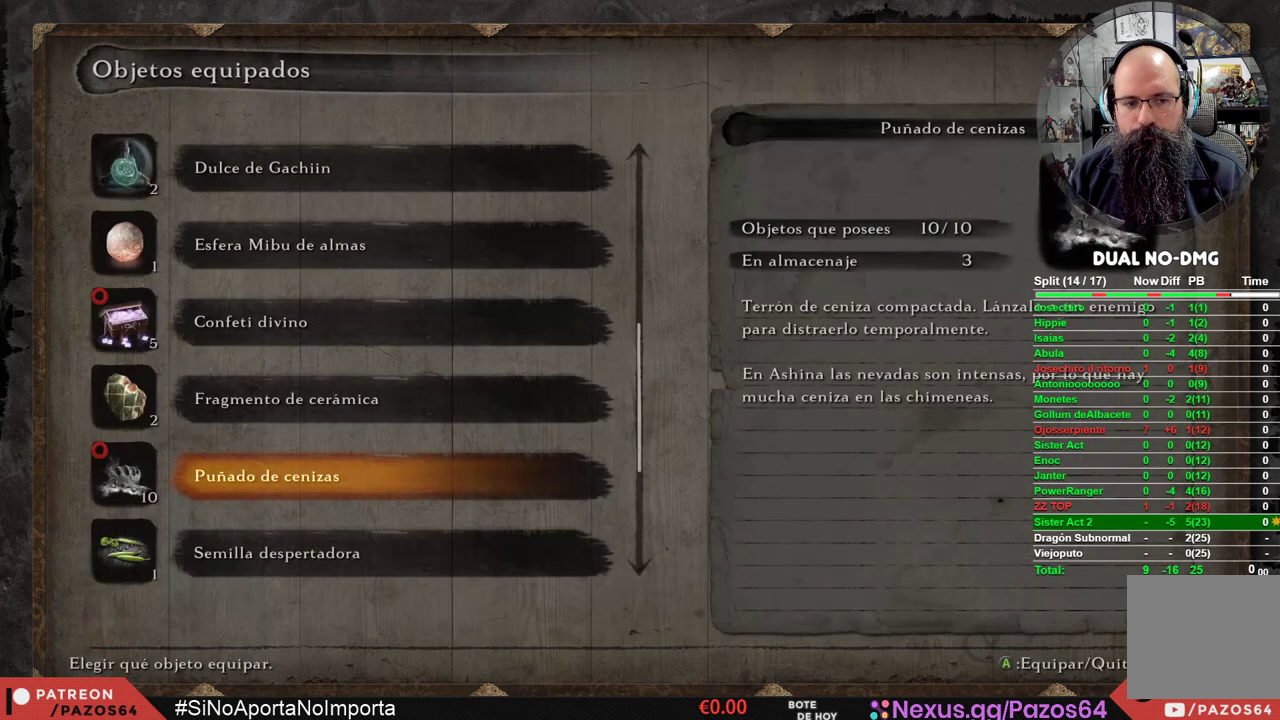
{"buttons": [], "left_stick": "center", "right_stick": "center", "events": [[67, "DPAD_UP", "down"], [167, "DPAD_UP", "up"], [267, "DPAD_UP", "down"], [350, "DPAD_UP", "up"], [417, "DPAD_UP", "down"], [500, "DPAD_UP", "up"]]}
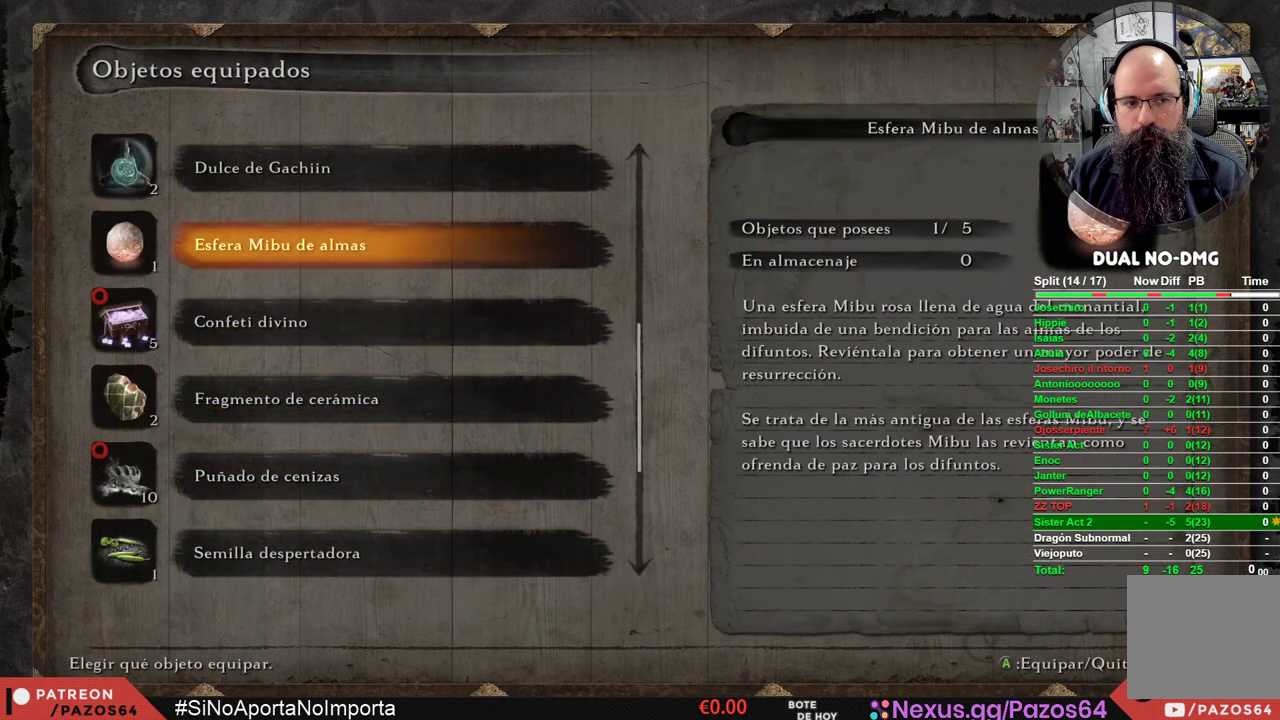
{"buttons": [], "left_stick": "center", "right_stick": "center", "events": [[83, "DPAD_UP", "down"], [200, "DPAD_UP", "up"], [333, "DPAD_UP", "down"], [417, "DPAD_UP", "up"]]}
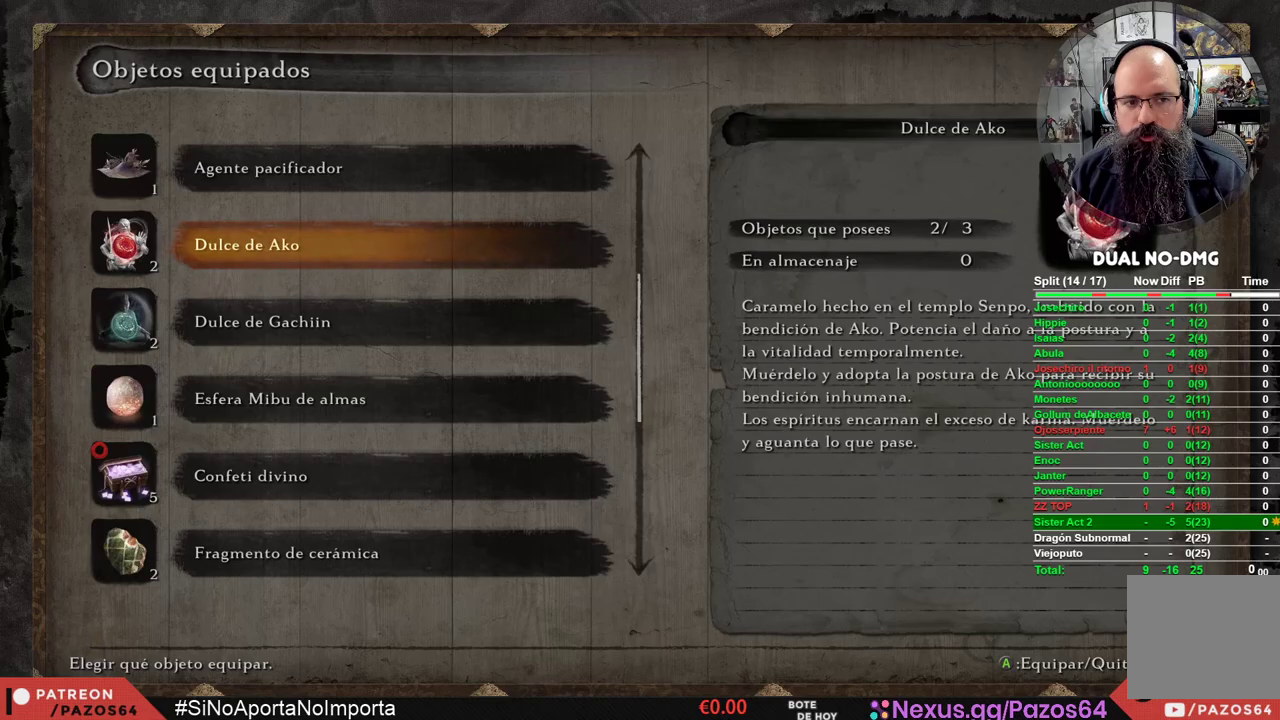
{"buttons": [], "left_stick": "center", "right_stick": "center", "events": [[167, "A", "down"], [350, "A", "up"]]}
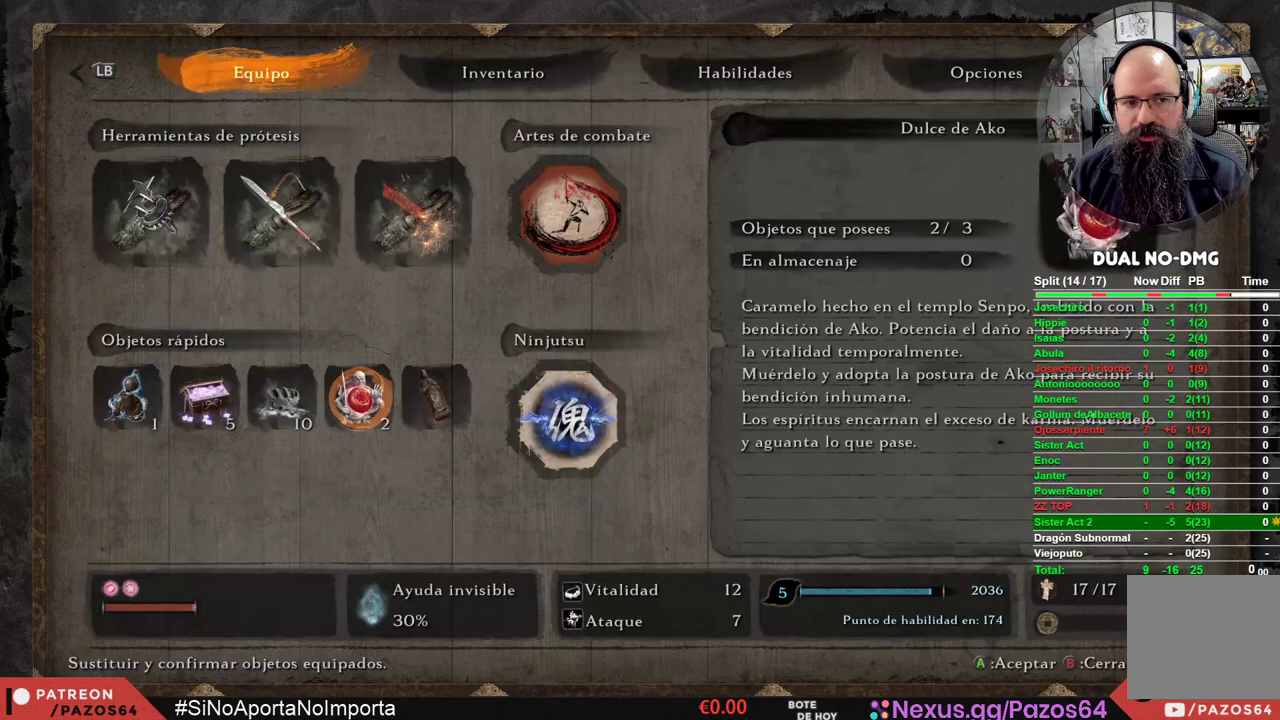
{"buttons": [], "left_stick": "center", "right_stick": "center", "events": [[100, "B", "down"], [267, "B", "up"]]}
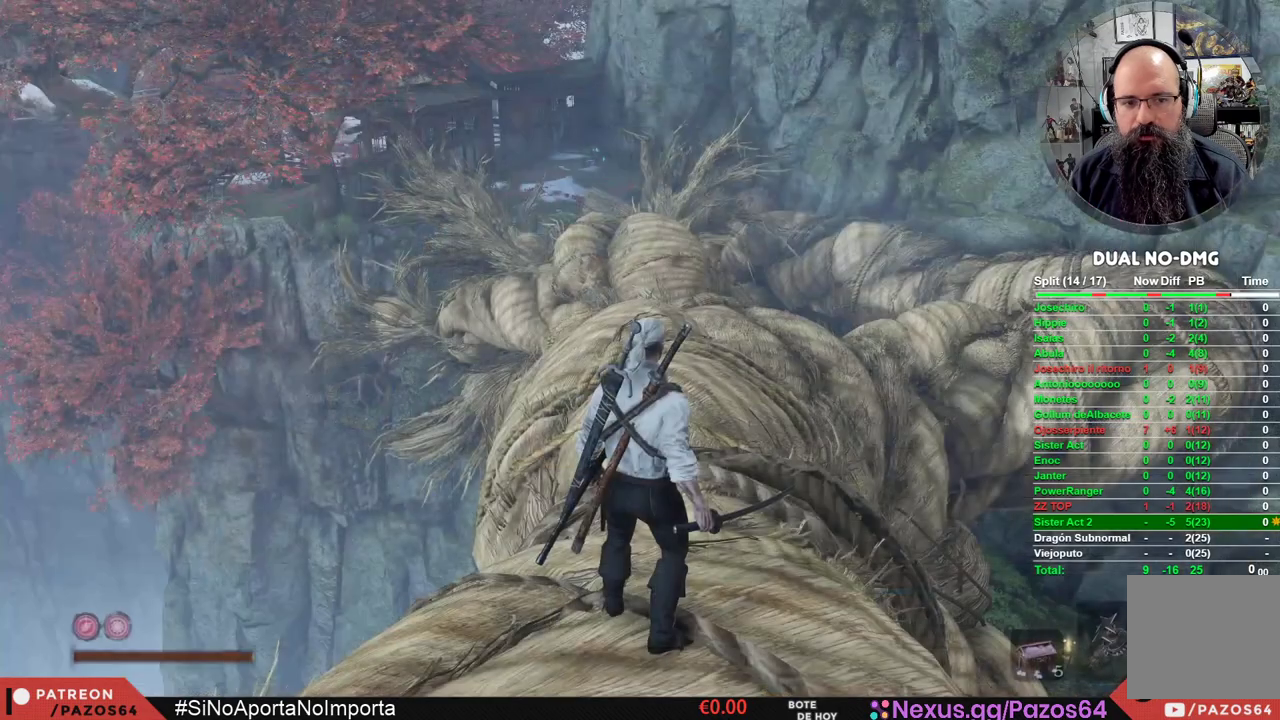
{"buttons": ["START"], "left_stick": "center", "right_stick": "center", "events": [[350, "START", "down"]]}
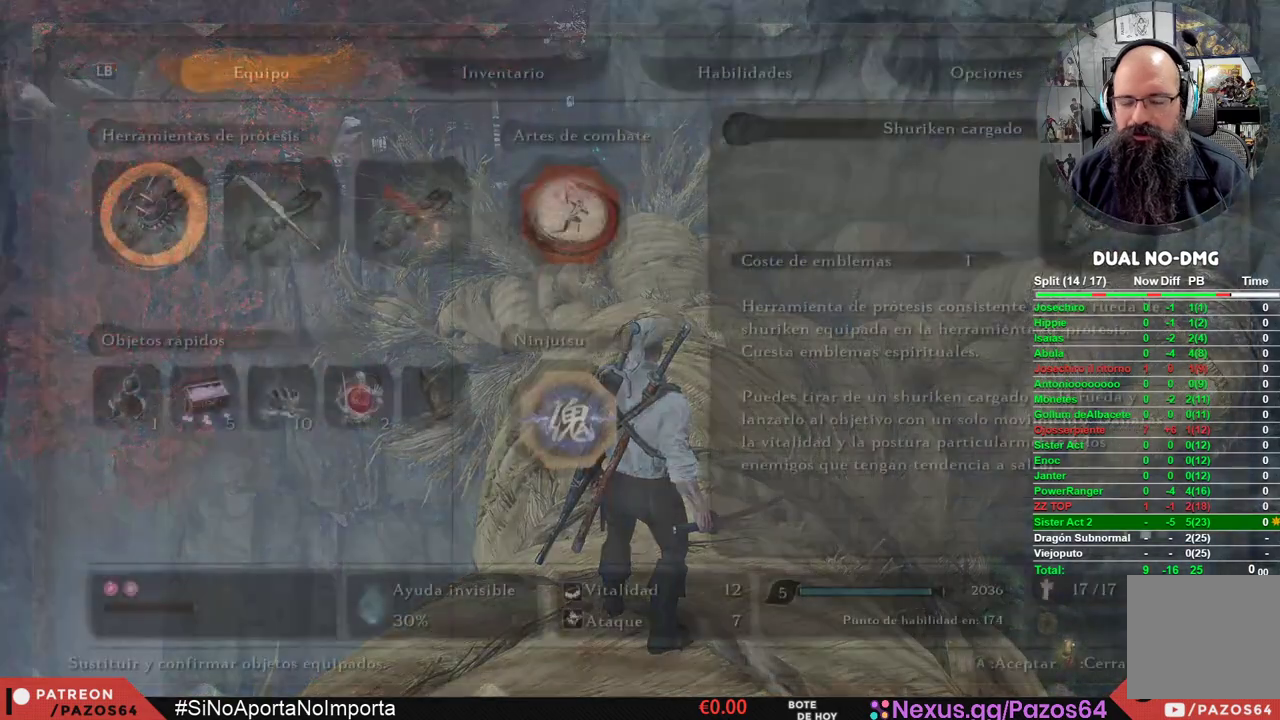
{"buttons": [], "left_stick": "center", "right_stick": "center", "events": [[17, "START", "up"], [317, "DPAD_DOWN", "down"], [450, "DPAD_DOWN", "up"]]}
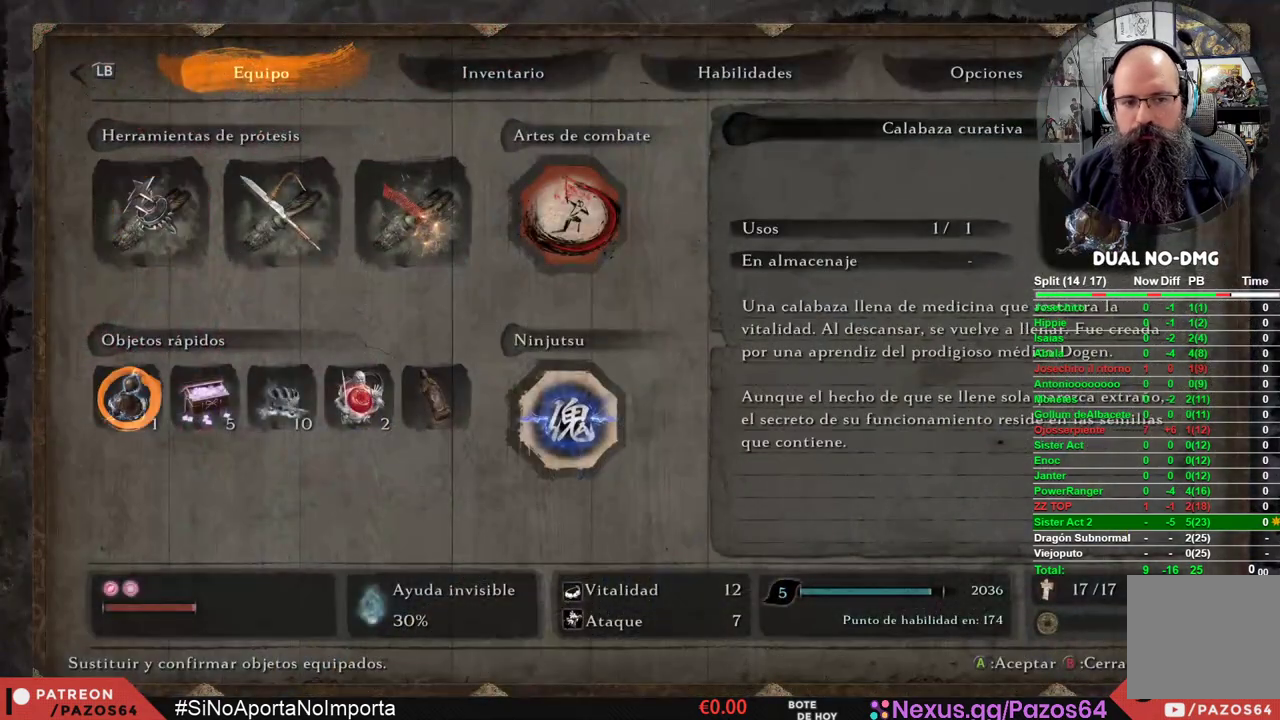
{"buttons": ["A"], "left_stick": "center", "right_stick": "center", "events": [[117, "DPAD_RIGHT", "down"], [200, "DPAD_RIGHT", "up"], [283, "DPAD_RIGHT", "down"], [400, "DPAD_RIGHT", "up"], [433, "A", "down"]]}
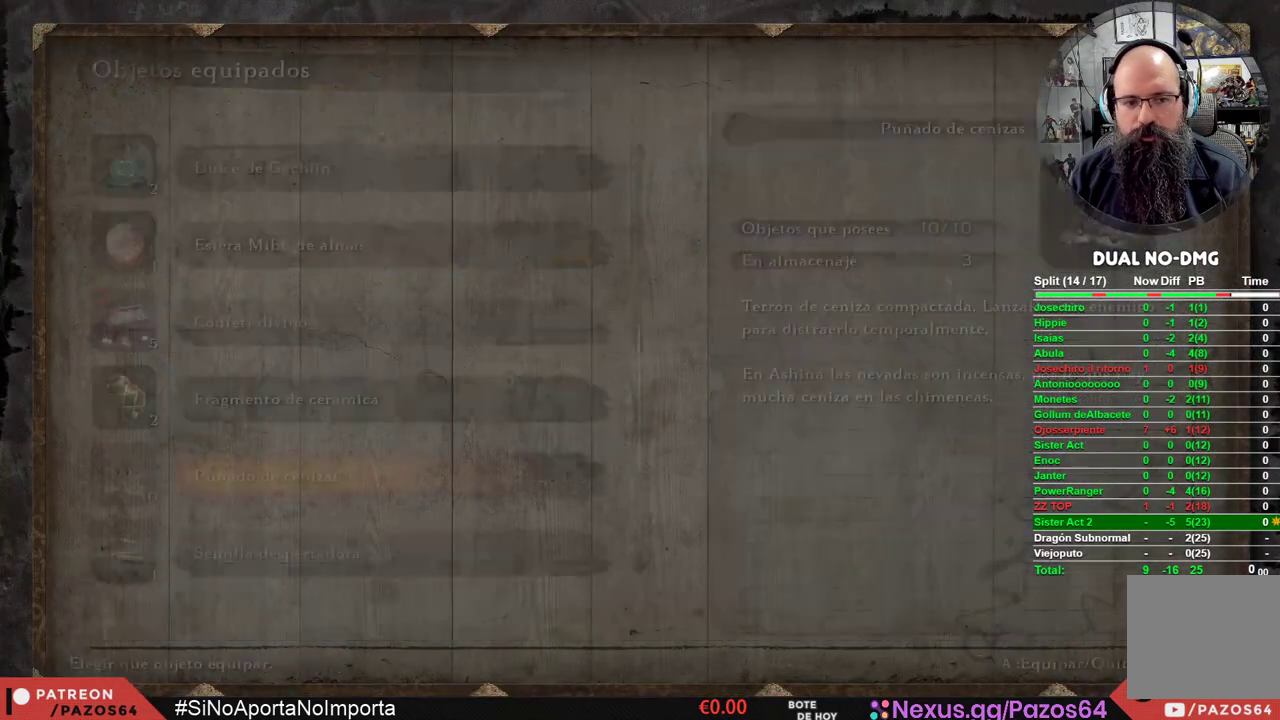
{"buttons": [], "left_stick": "center", "right_stick": "center", "events": [[67, "A", "up"]]}
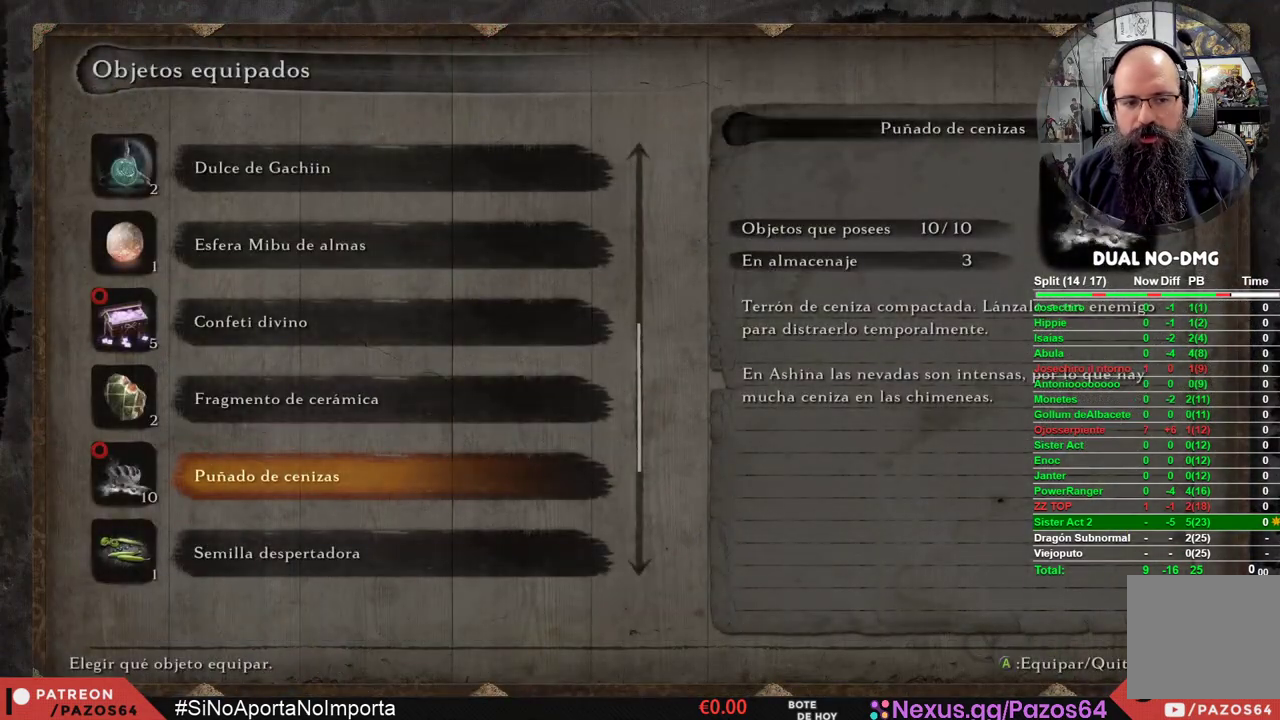
{"buttons": [], "left_stick": "center", "right_stick": "center", "events": [[400, "B", "down"], [500, "B", "up"]]}